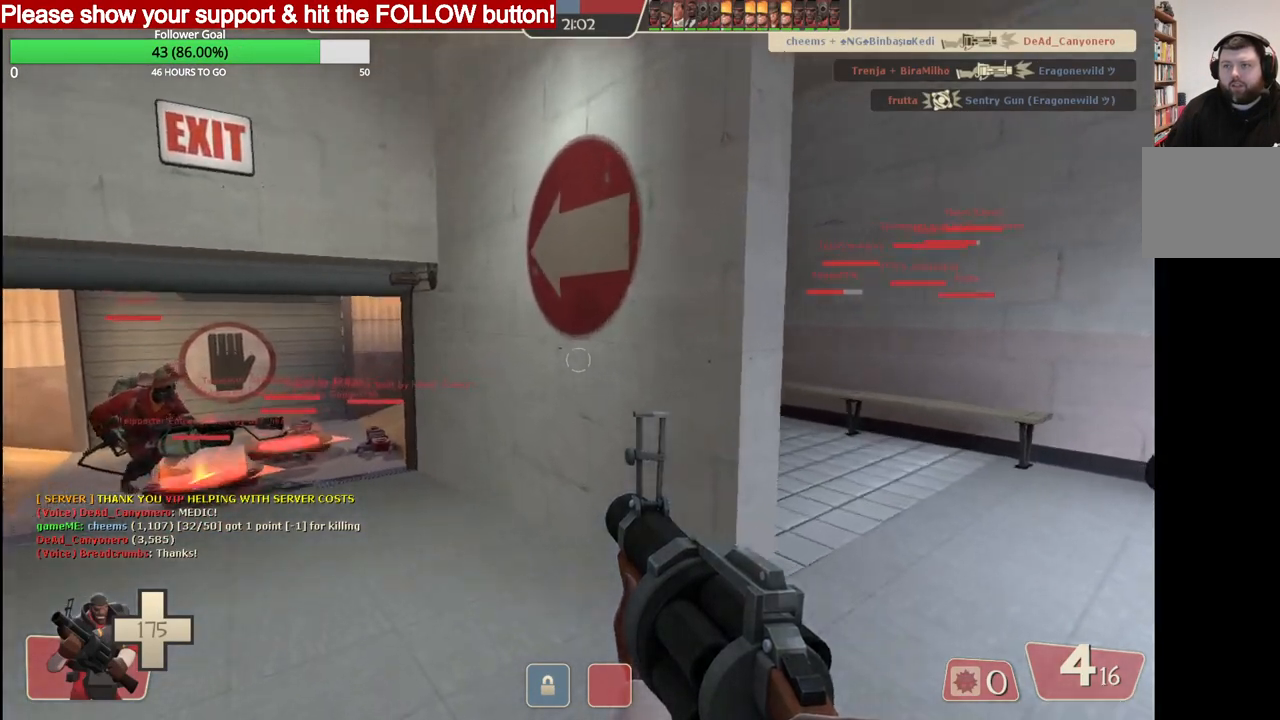
Gameplay with a controller (PlayStation layout); each line is a JSON object with the inputs held at the frame after it. "events" lists button and stick changes between this image and that frame as [ms after this image, input, new state], when the widget could be followed in between.
{"buttons": [], "left_stick": "center", "right_stick": "center", "events": [[67, "right_stick", "left"], [167, "right_stick", "center"], [267, "left_stick", "center"], [300, "TOUCHPAD", "down"], [383, "TOUCHPAD", "up"]]}
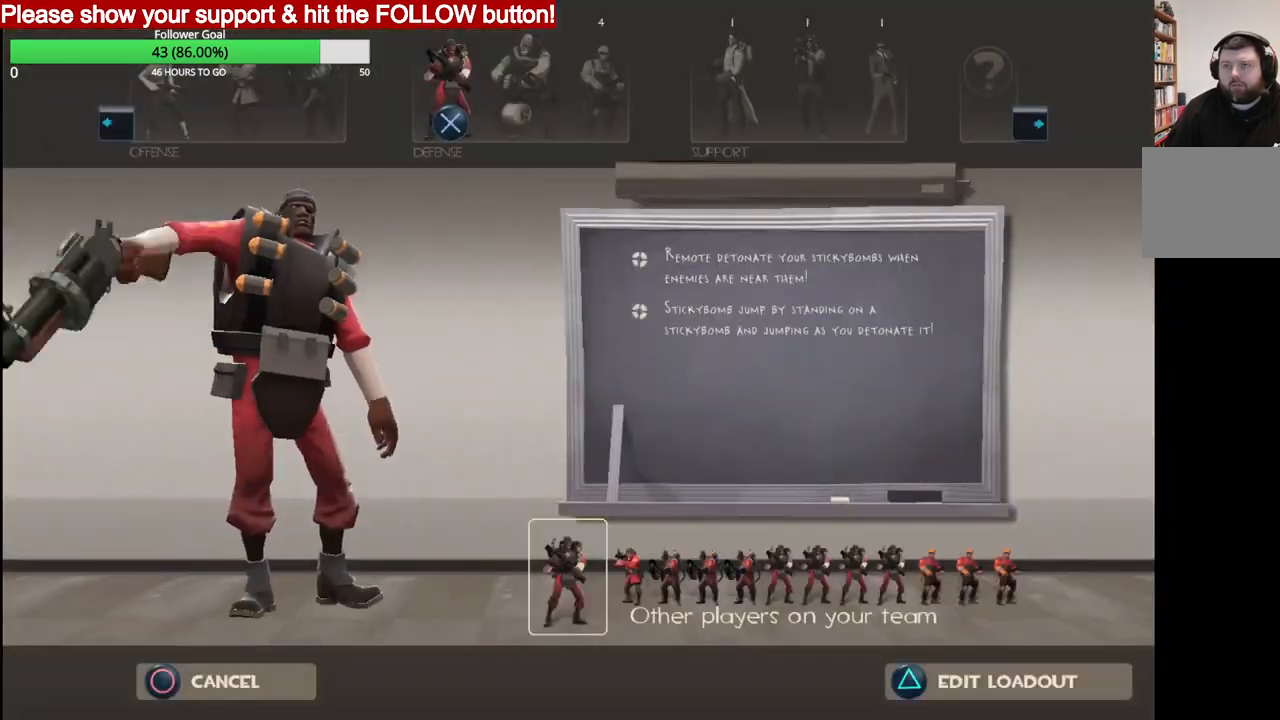
{"buttons": ["TRIANGLE"], "left_stick": "center", "right_stick": "center", "events": [[483, "TRIANGLE", "down"]]}
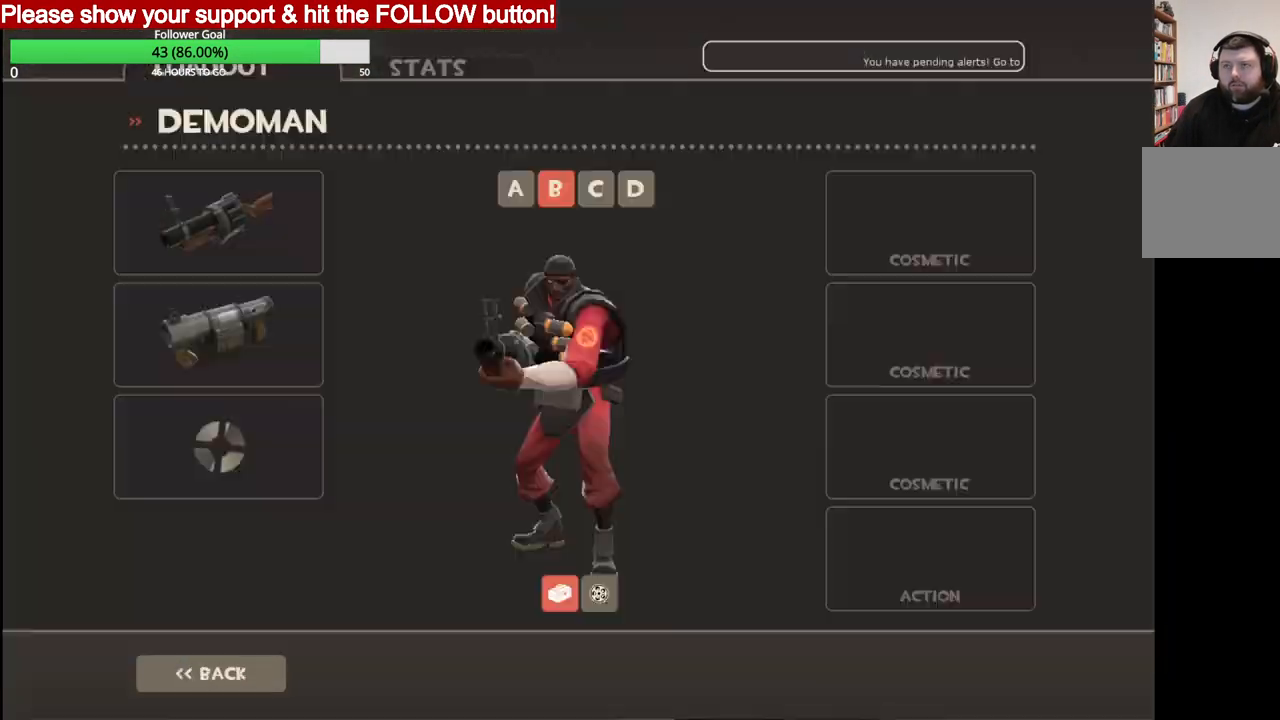
{"buttons": [], "left_stick": "center", "right_stick": "left", "events": [[83, "TRIANGLE", "up"], [400, "right_stick", "left"]]}
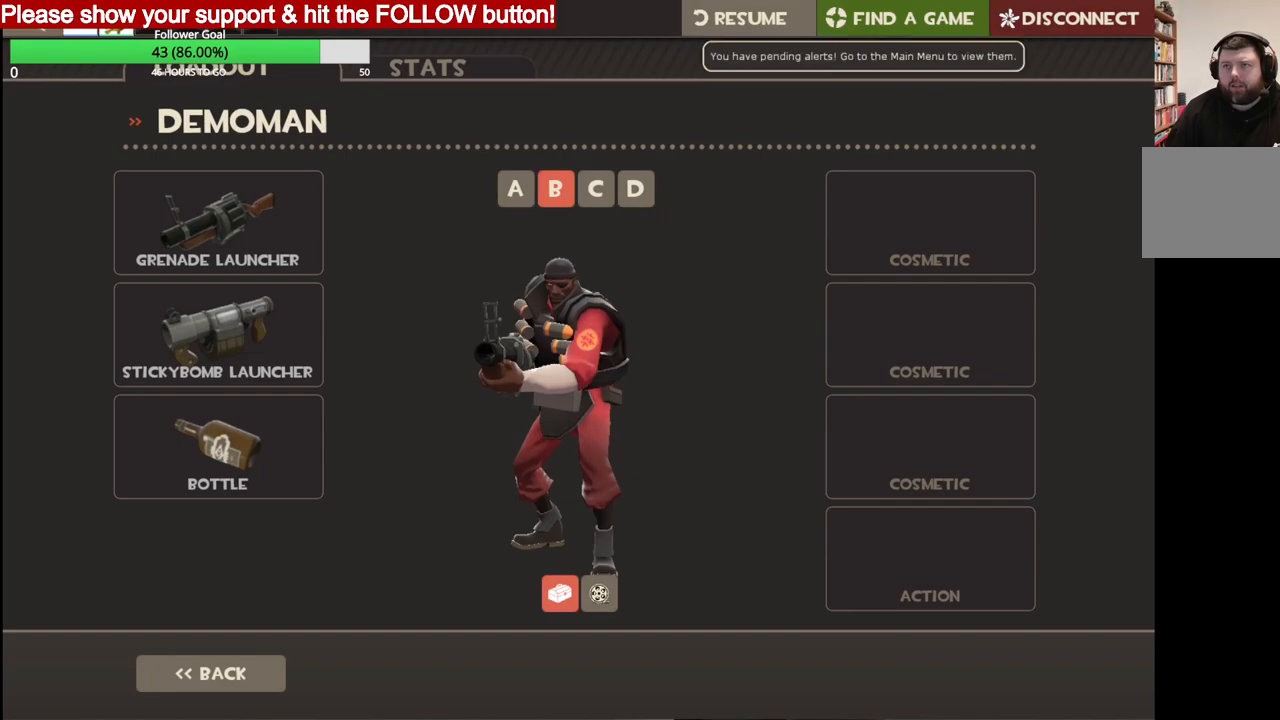
{"buttons": ["R2"], "left_stick": "center", "right_stick": "center", "events": [[17, "right_stick", "up-left"], [333, "right_stick", "center"], [383, "R2", "down"]]}
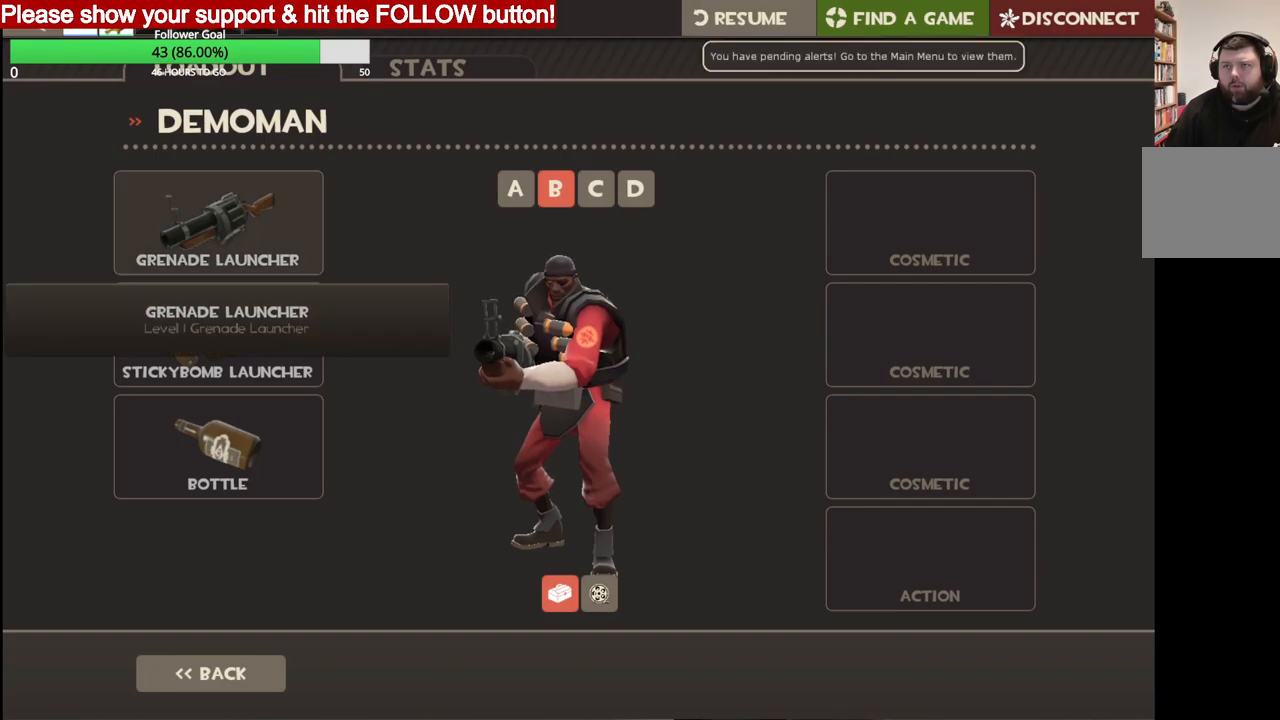
{"buttons": [], "left_stick": "center", "right_stick": "center", "events": [[50, "R2", "up"]]}
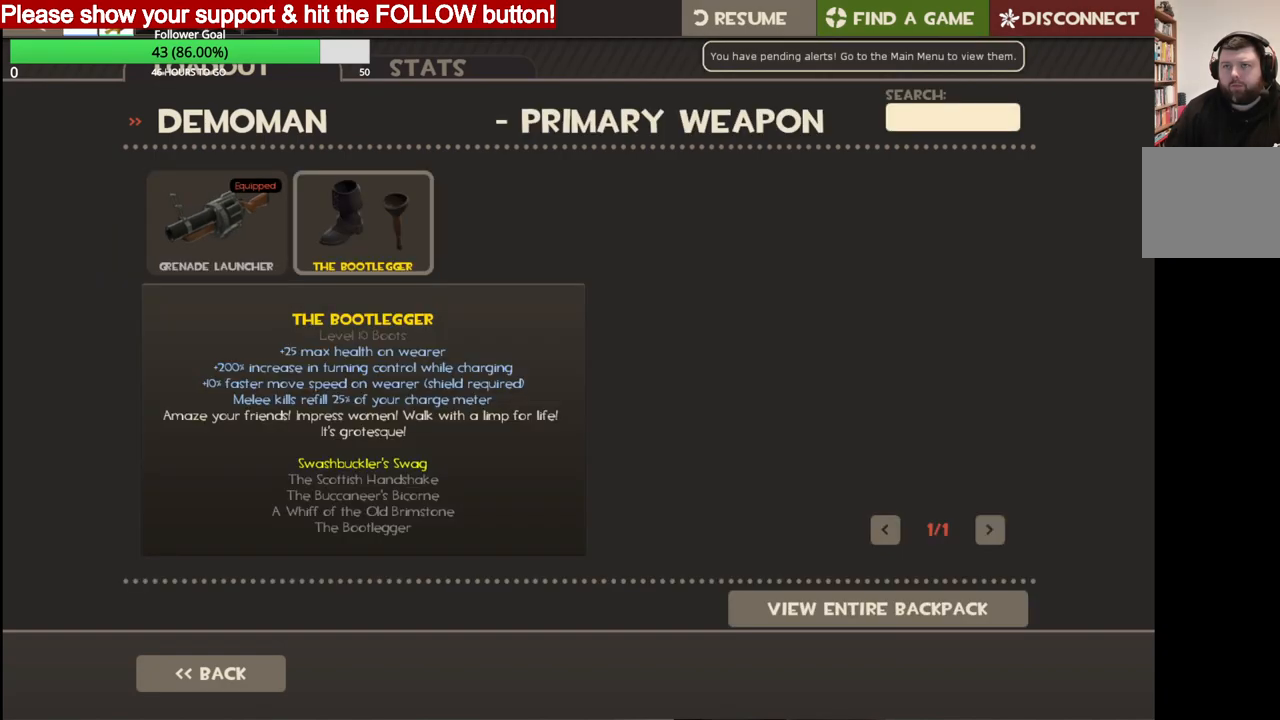
{"buttons": [], "left_stick": "center", "right_stick": "right", "events": [[433, "right_stick", "right"]]}
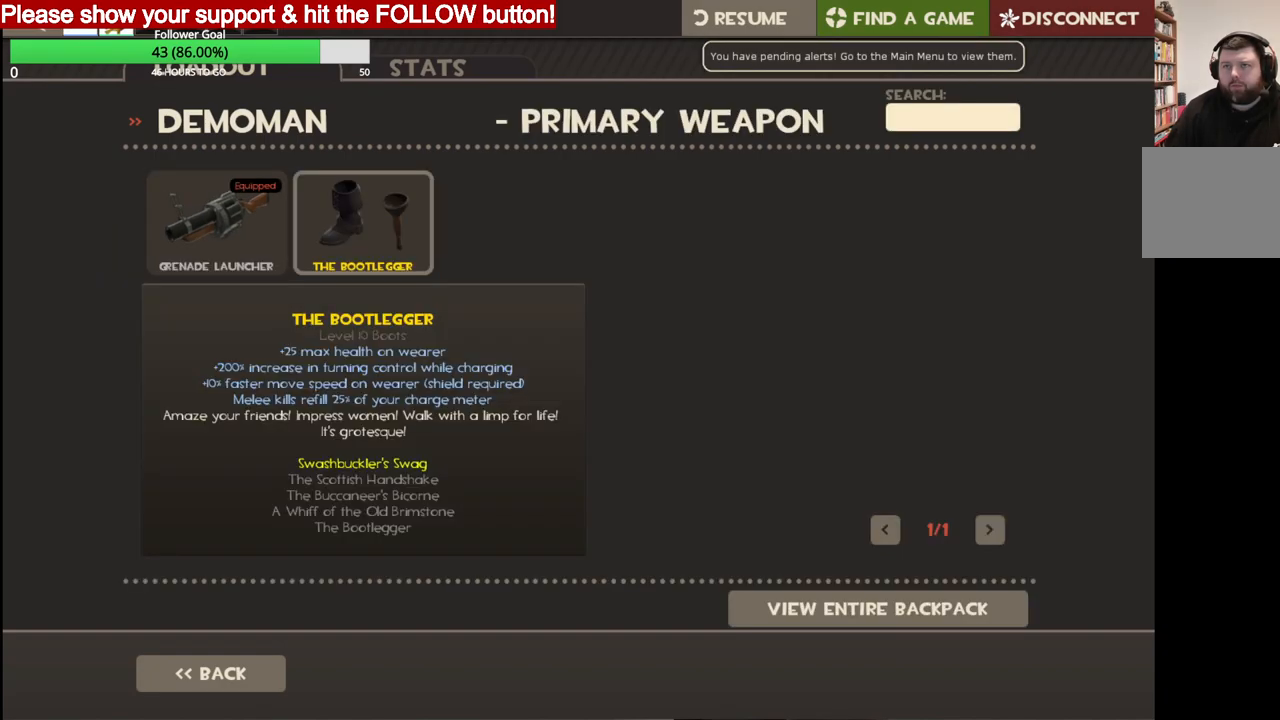
{"buttons": [], "left_stick": "center", "right_stick": "center", "events": [[233, "right_stick", "center"], [267, "R2", "down"], [450, "R2", "up"]]}
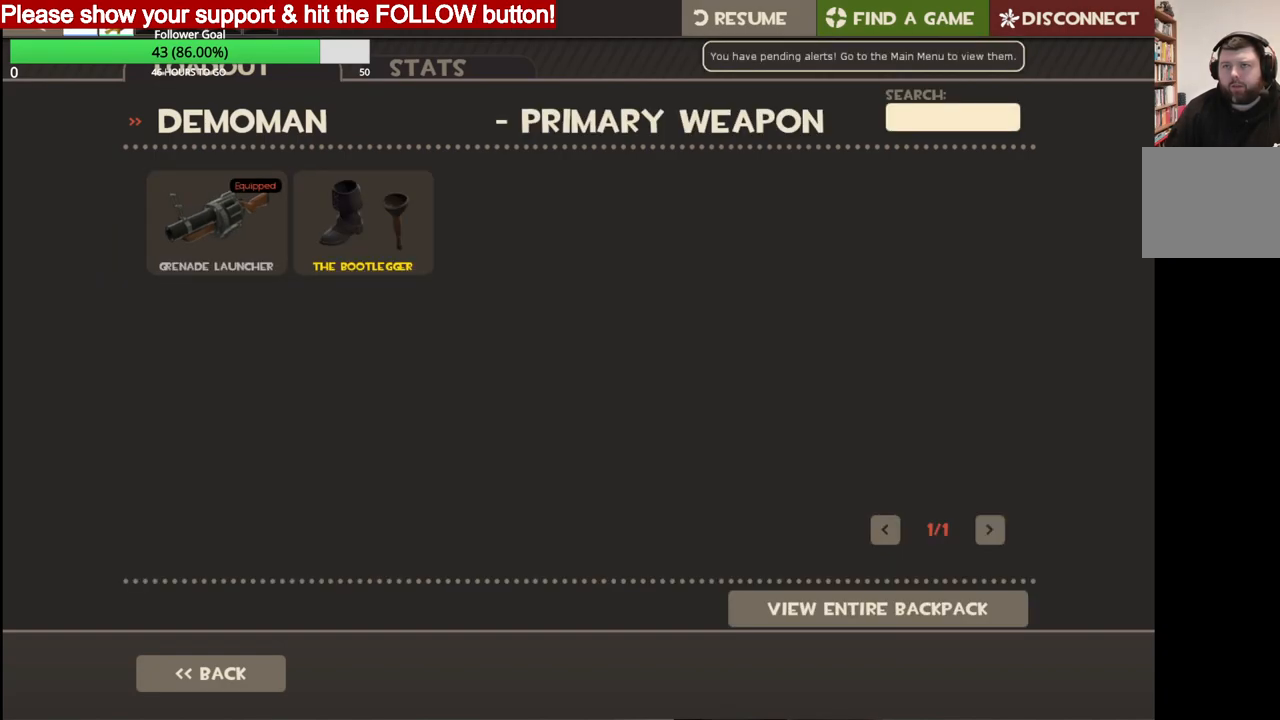
{"buttons": [], "left_stick": "center", "right_stick": "down-left", "events": [[67, "right_stick", "down-left"]]}
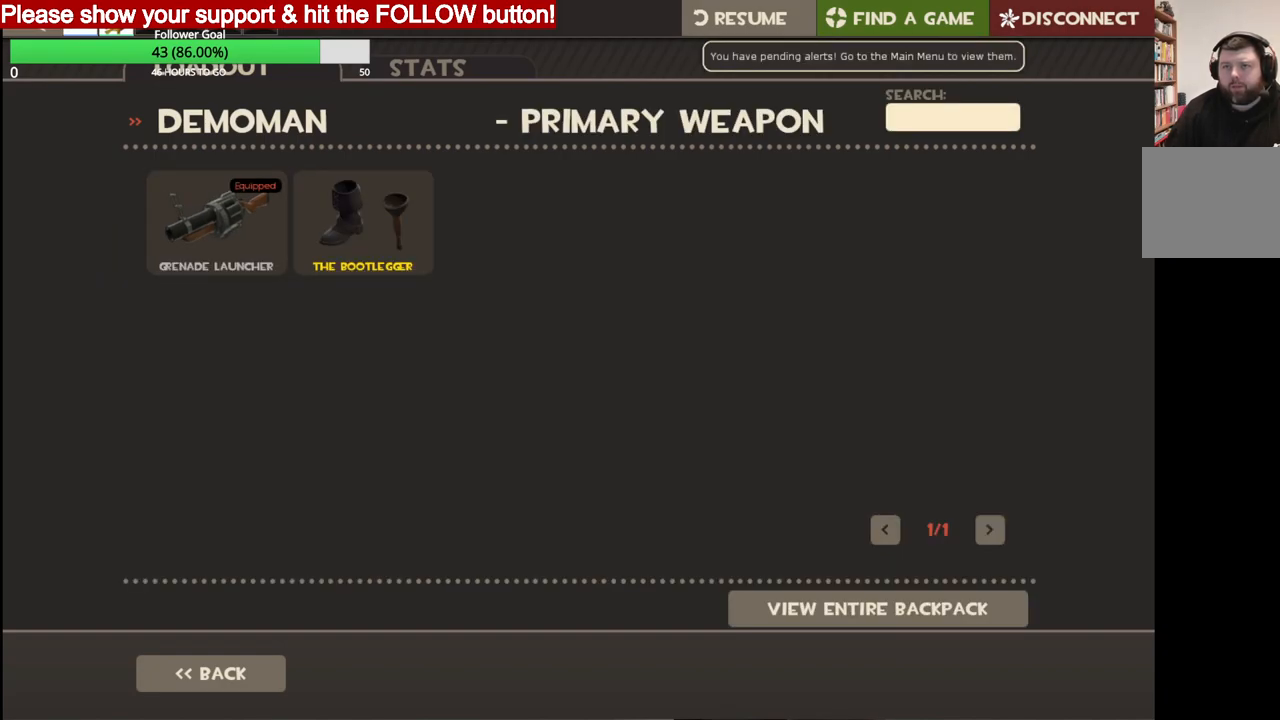
{"buttons": ["R2"], "left_stick": "center", "right_stick": "center", "events": [[183, "right_stick", "center"], [283, "right_stick", "down"], [383, "right_stick", "center"], [450, "R2", "down"]]}
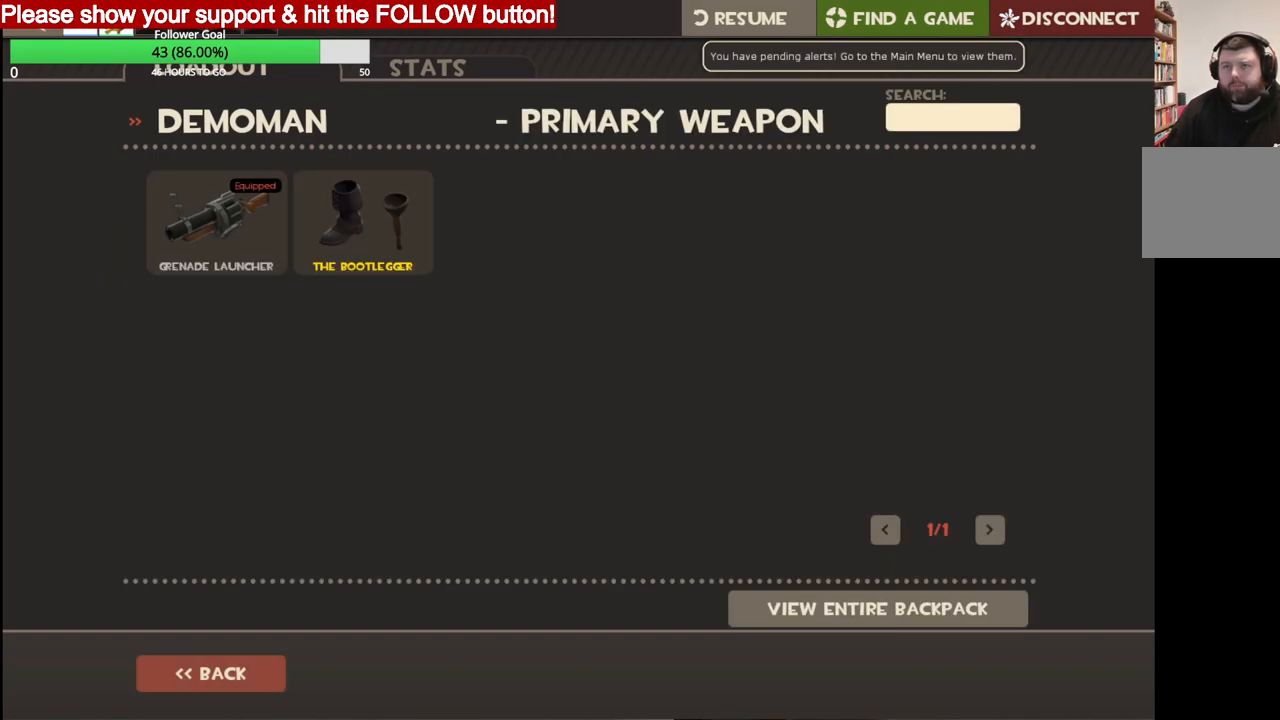
{"buttons": [], "left_stick": "center", "right_stick": "center", "events": [[117, "R2", "up"]]}
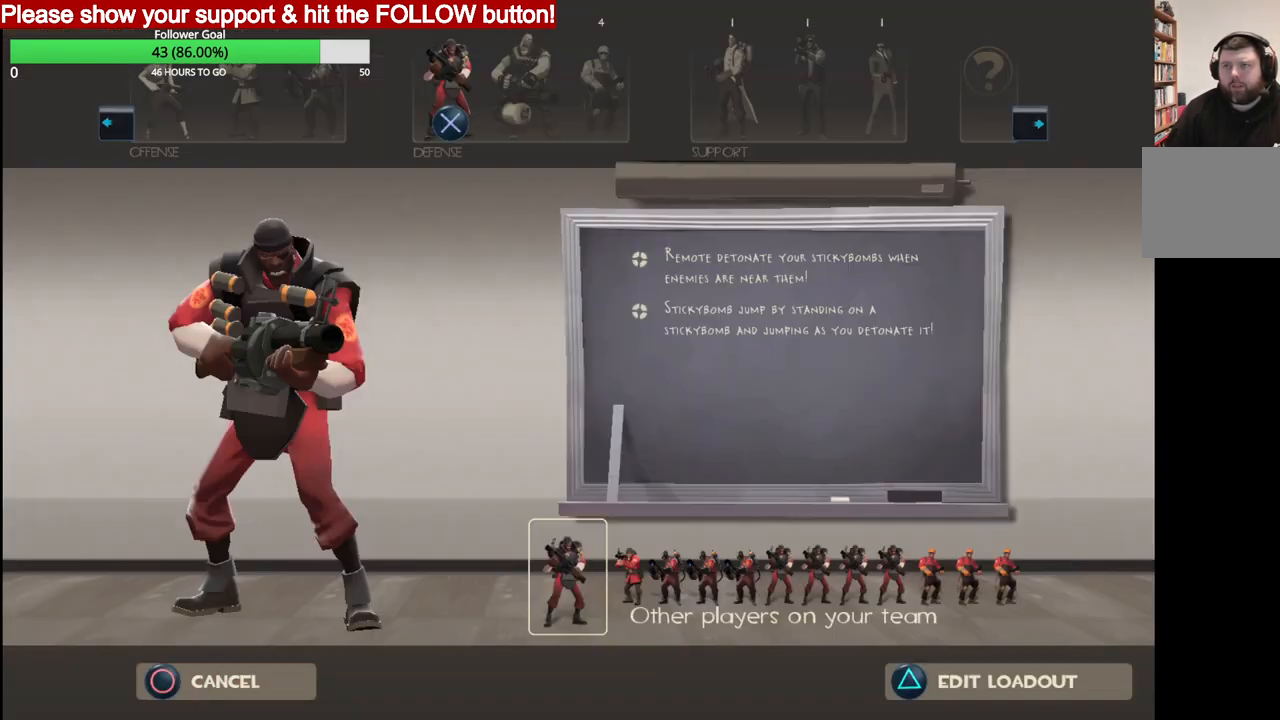
{"buttons": [], "left_stick": "center", "right_stick": "center", "events": [[150, "left_stick", "up"], [433, "left_stick", "center"]]}
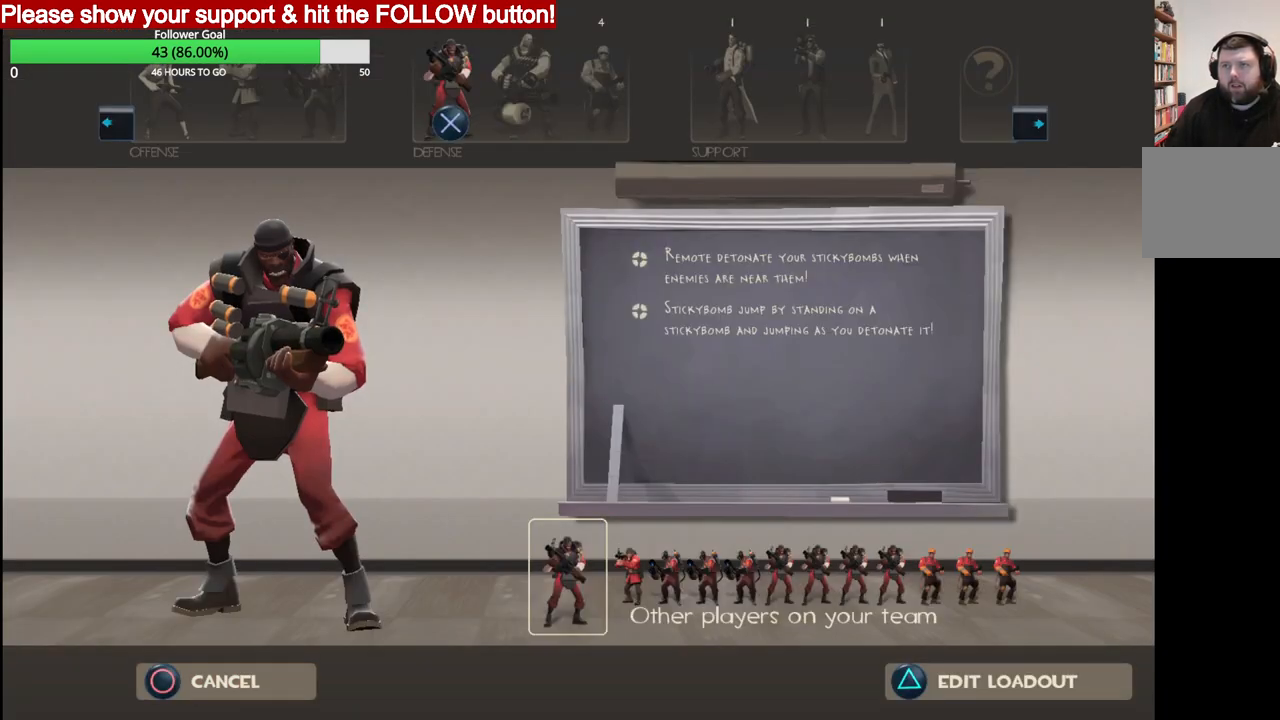
{"buttons": [], "left_stick": "up", "right_stick": "center", "events": [[133, "CROSS", "down"], [233, "CROSS", "up"], [433, "left_stick", "up"]]}
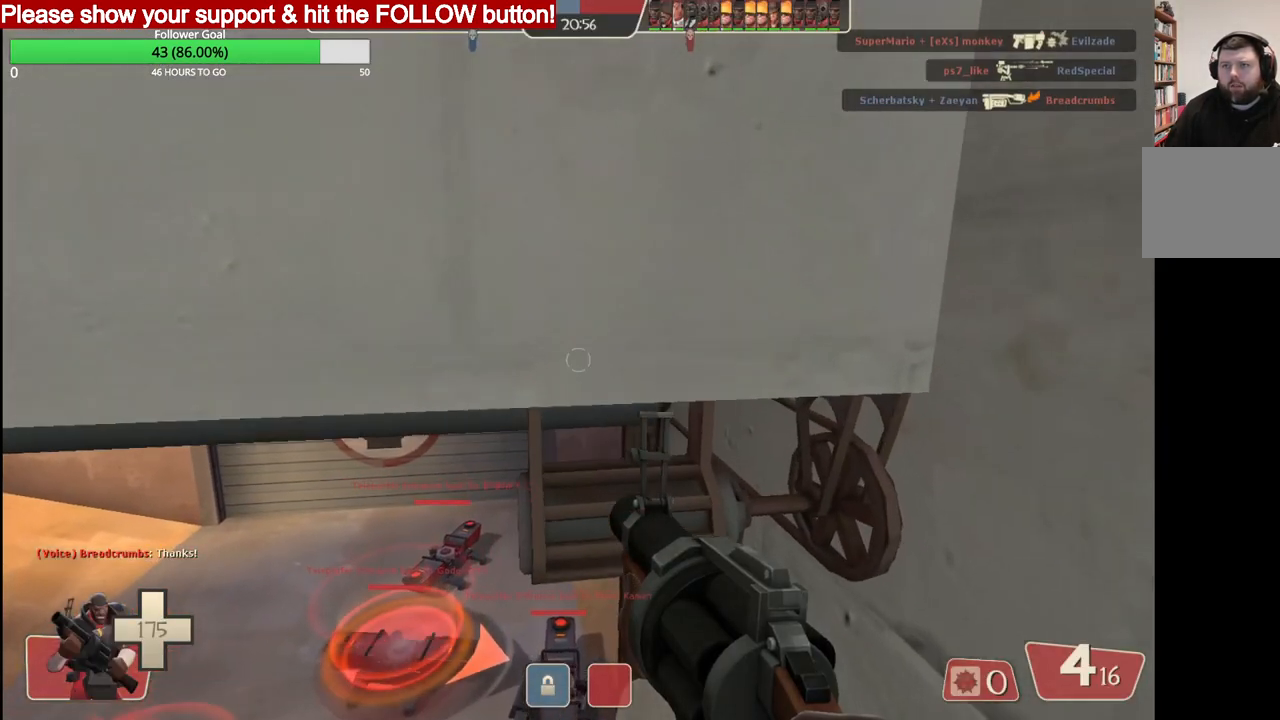
{"buttons": [], "left_stick": "up-left", "right_stick": "center", "events": [[167, "left_stick", "up-left"]]}
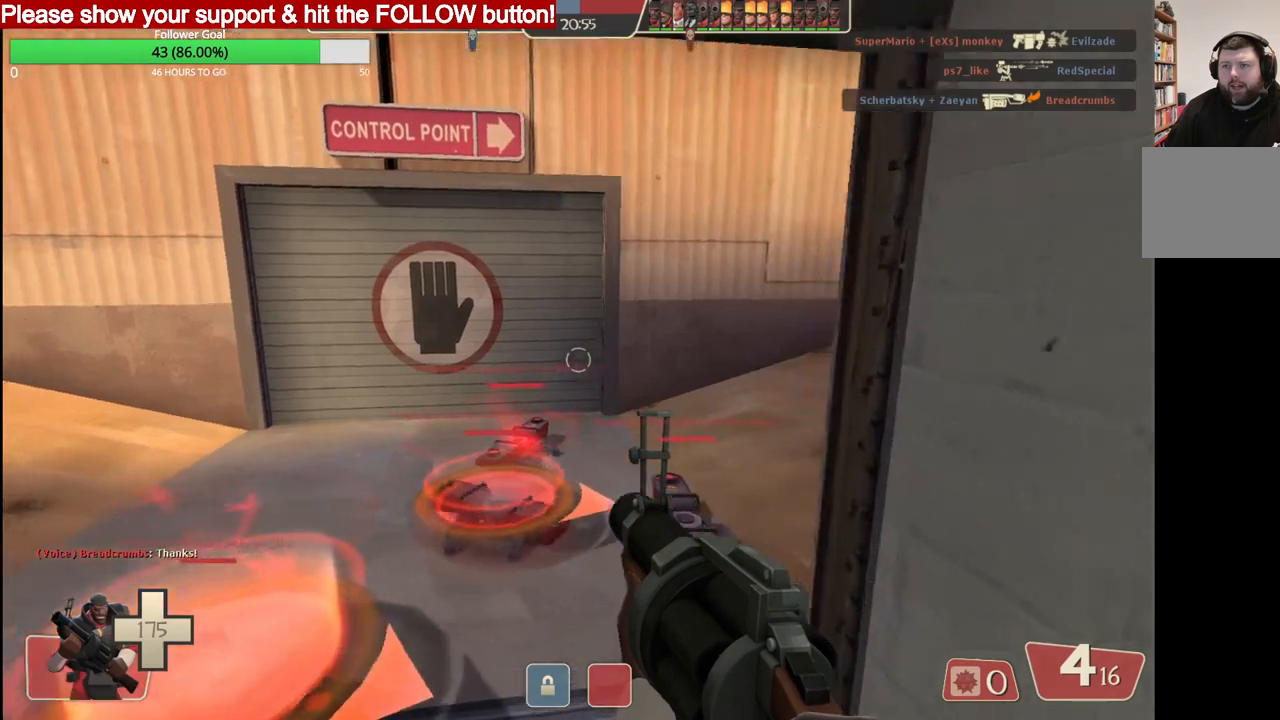
{"buttons": [], "left_stick": "center", "right_stick": "center", "events": [[233, "left_stick", "center"]]}
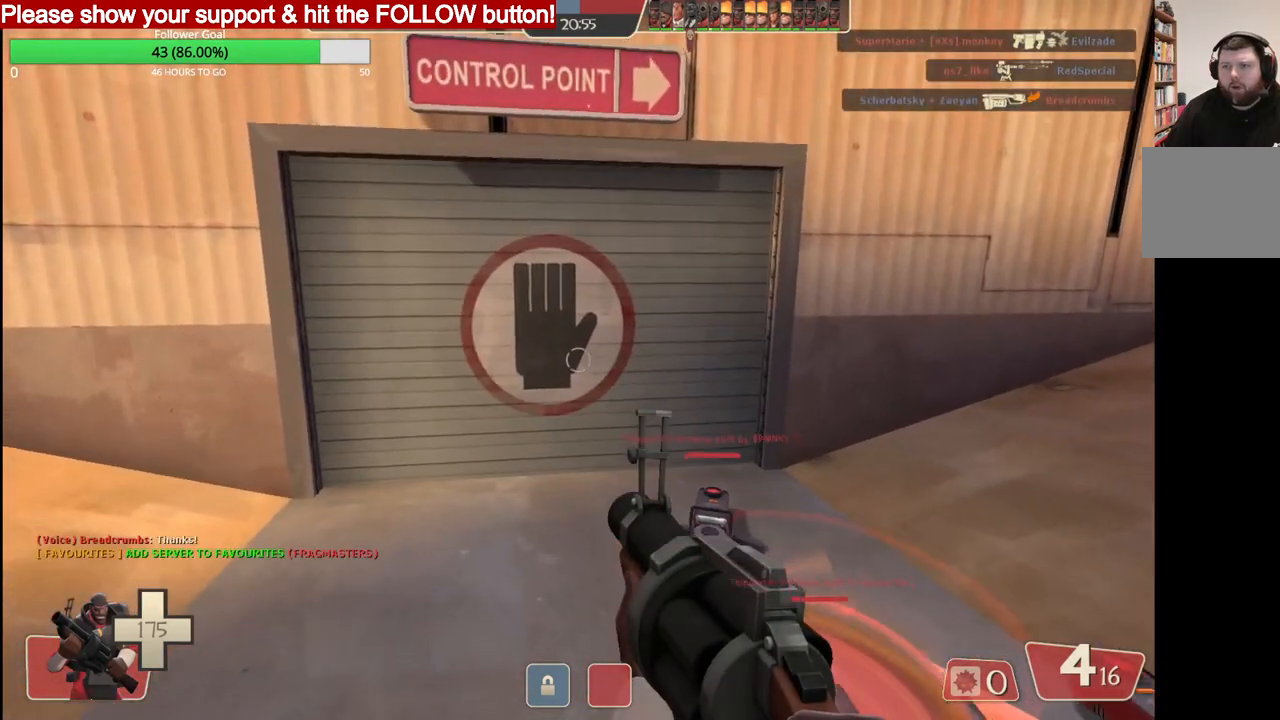
{"buttons": [], "left_stick": "center", "right_stick": "center", "events": []}
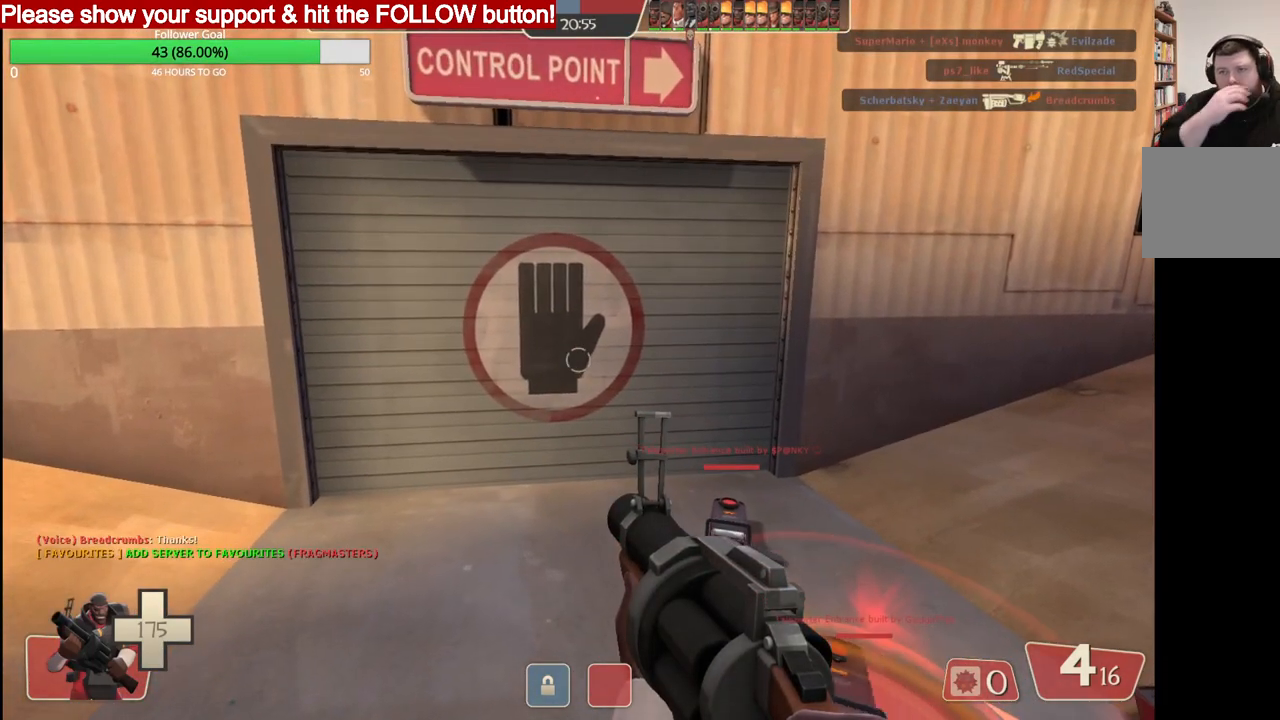
{"buttons": [], "left_stick": "center", "right_stick": "center", "events": []}
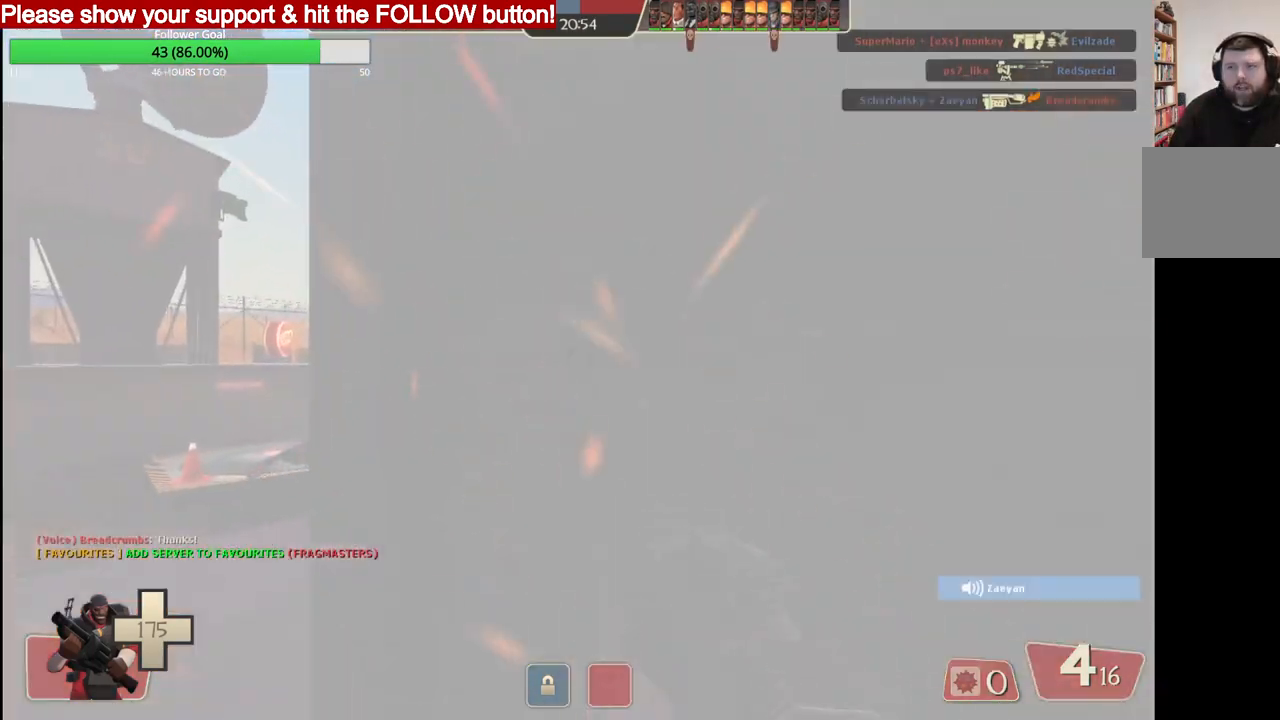
{"buttons": [], "left_stick": "down-right", "right_stick": "right", "events": [[233, "right_stick", "left"], [317, "right_stick", "center"], [367, "right_stick", "right"], [400, "left_stick", "down-right"]]}
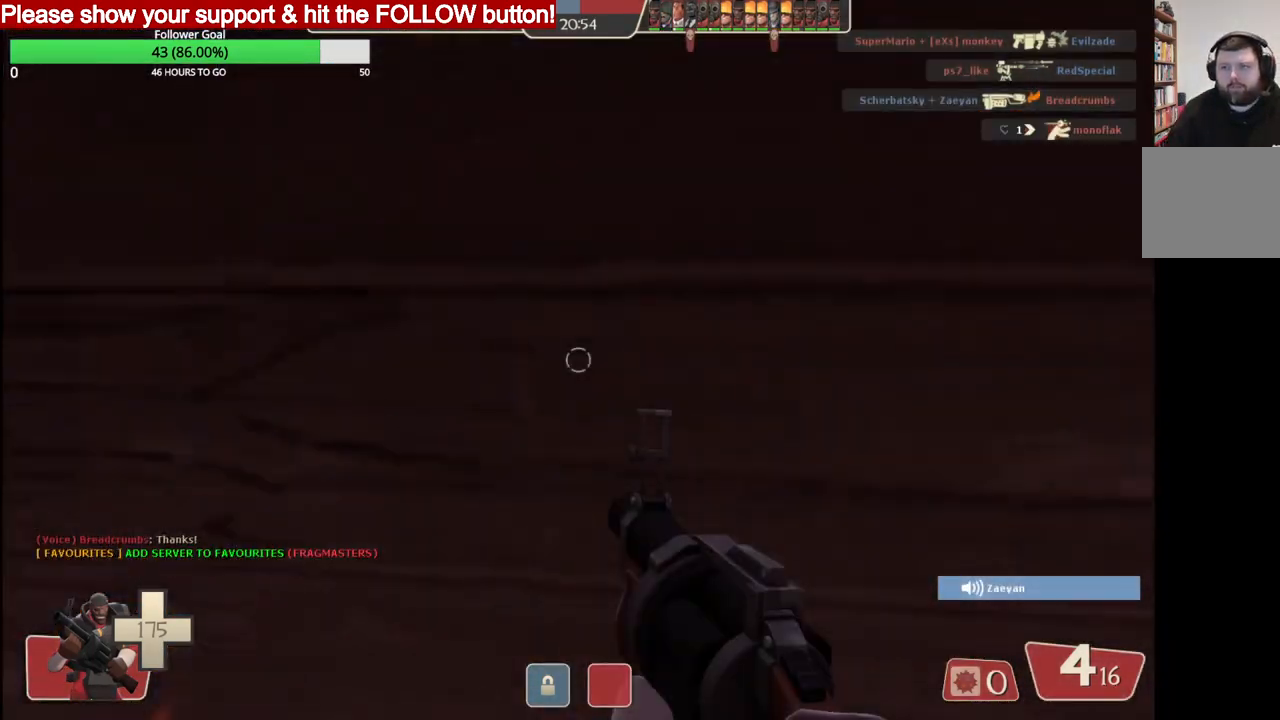
{"buttons": [], "left_stick": "up-right", "right_stick": "center", "events": [[100, "right_stick", "center"], [150, "left_stick", "up-right"]]}
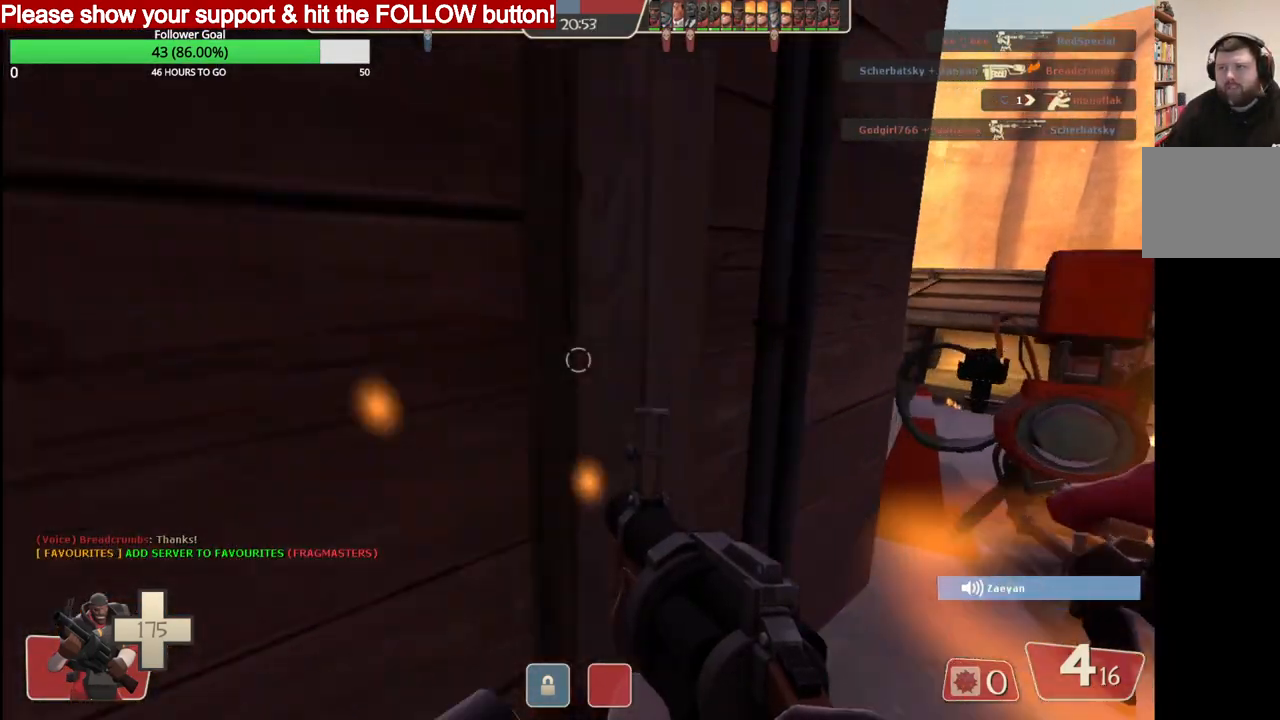
{"buttons": [], "left_stick": "up", "right_stick": "center", "events": [[483, "left_stick", "up"]]}
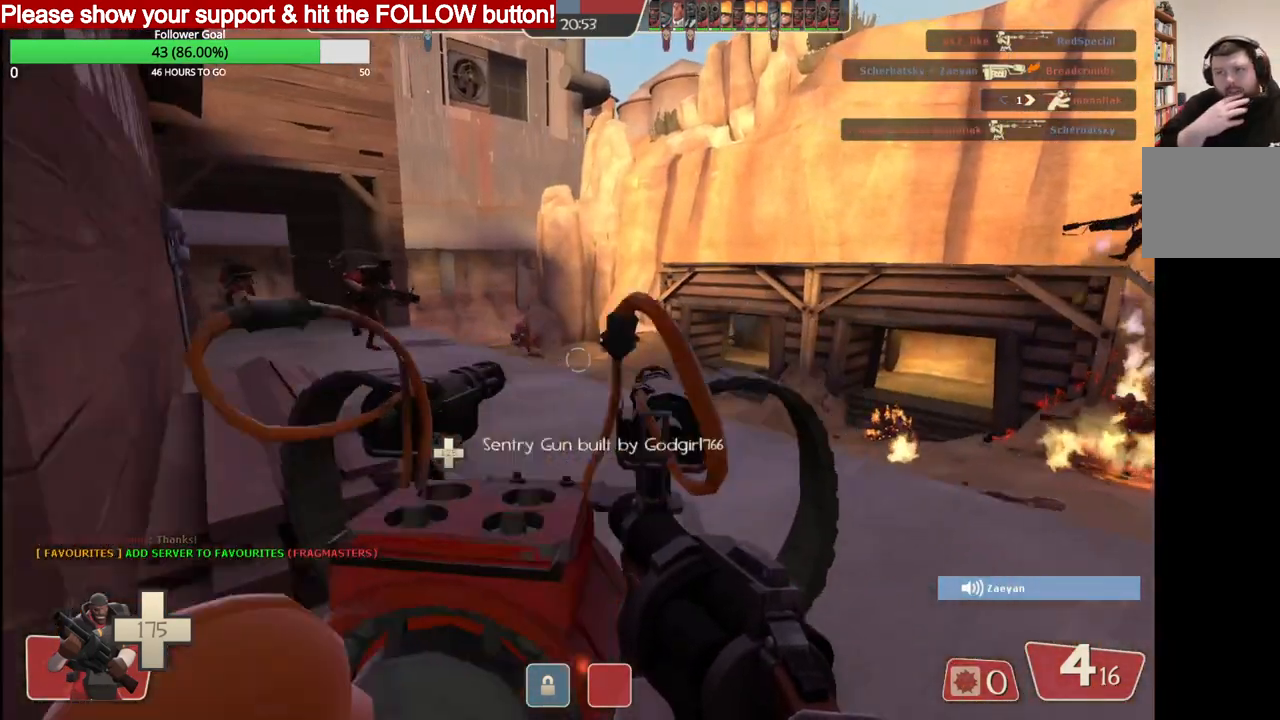
{"buttons": [], "left_stick": "up", "right_stick": "center", "events": []}
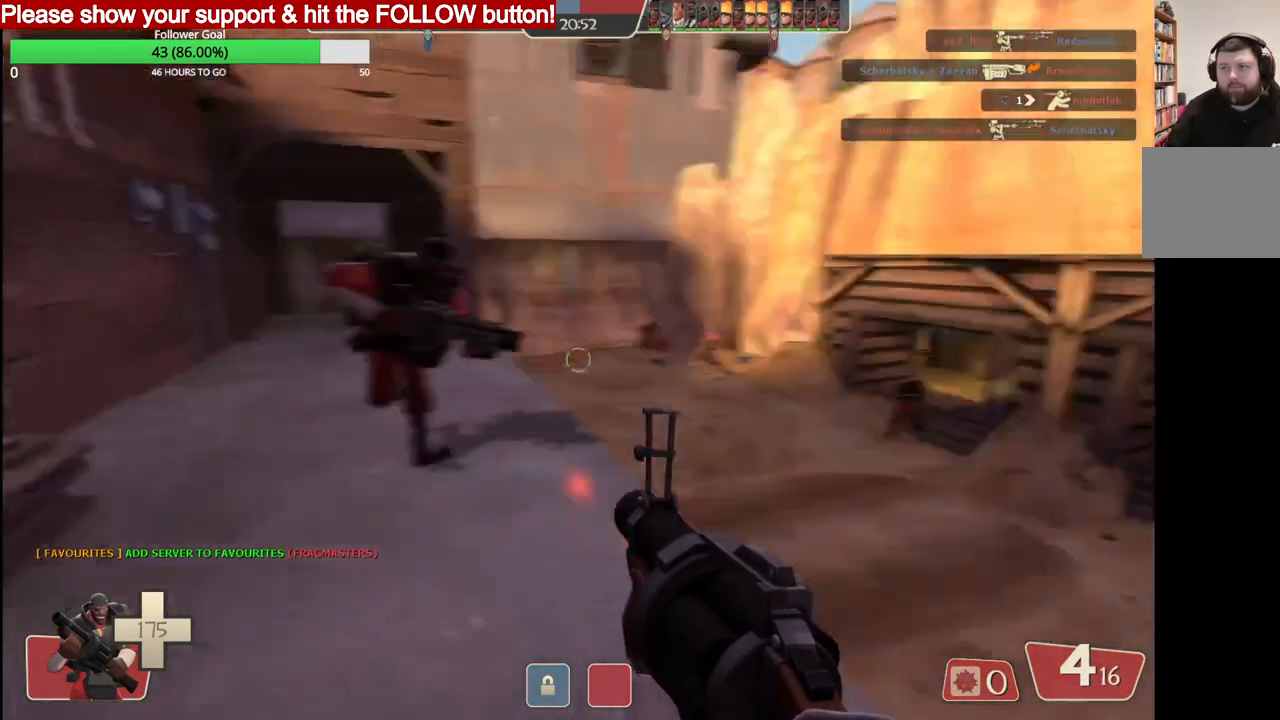
{"buttons": ["R2"], "left_stick": "up", "right_stick": "center", "events": [[17, "right_stick", "up-left"], [100, "right_stick", "center"], [467, "R2", "down"]]}
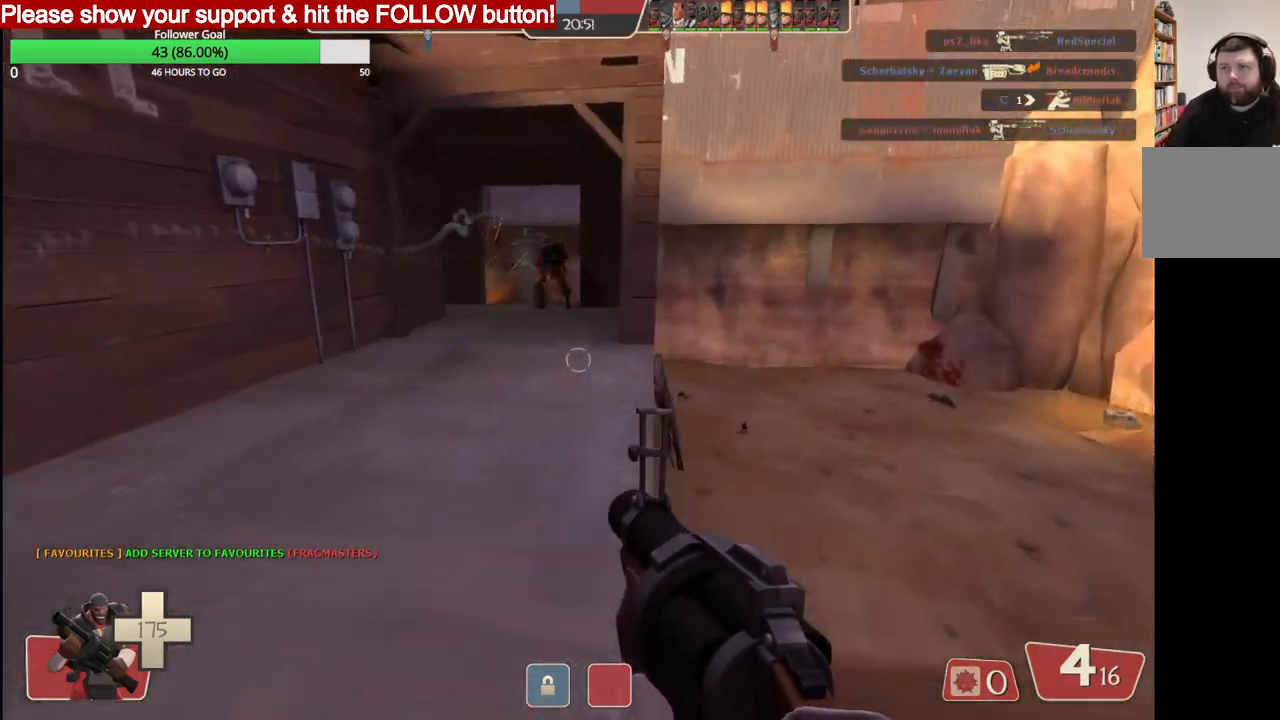
{"buttons": ["R2"], "left_stick": "up", "right_stick": "center", "events": []}
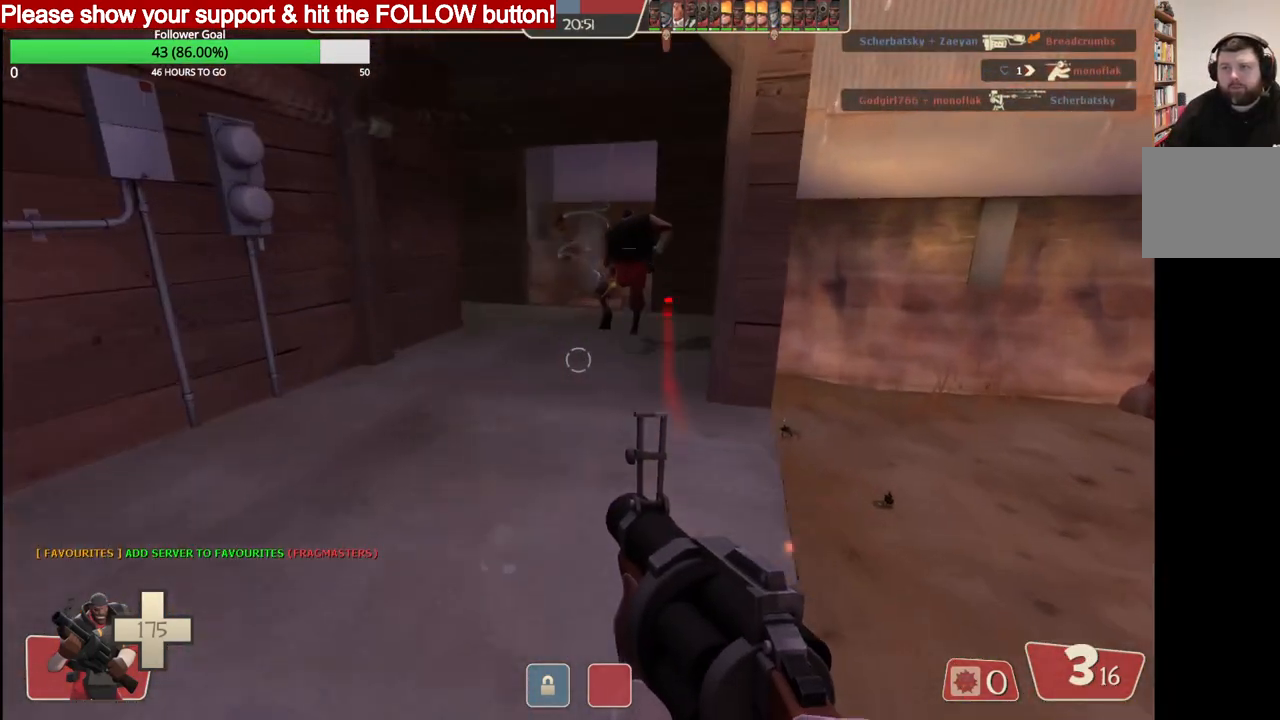
{"buttons": ["R2"], "left_stick": "up", "right_stick": "center", "events": [[100, "left_stick", "down"], [367, "left_stick", "up"]]}
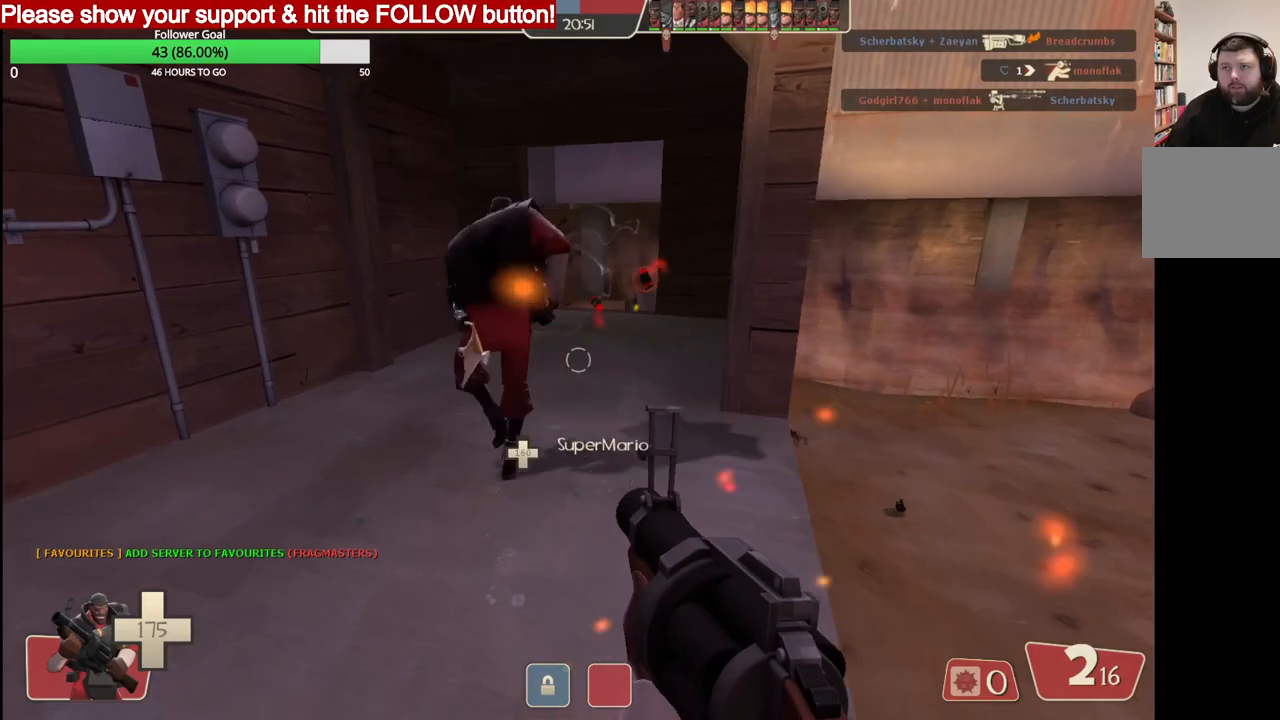
{"buttons": [], "left_stick": "left", "right_stick": "left", "events": [[200, "left_stick", "center"], [250, "left_stick", "down"], [350, "left_stick", "down-left"], [350, "right_stick", "left"], [417, "R2", "up"], [450, "left_stick", "left"]]}
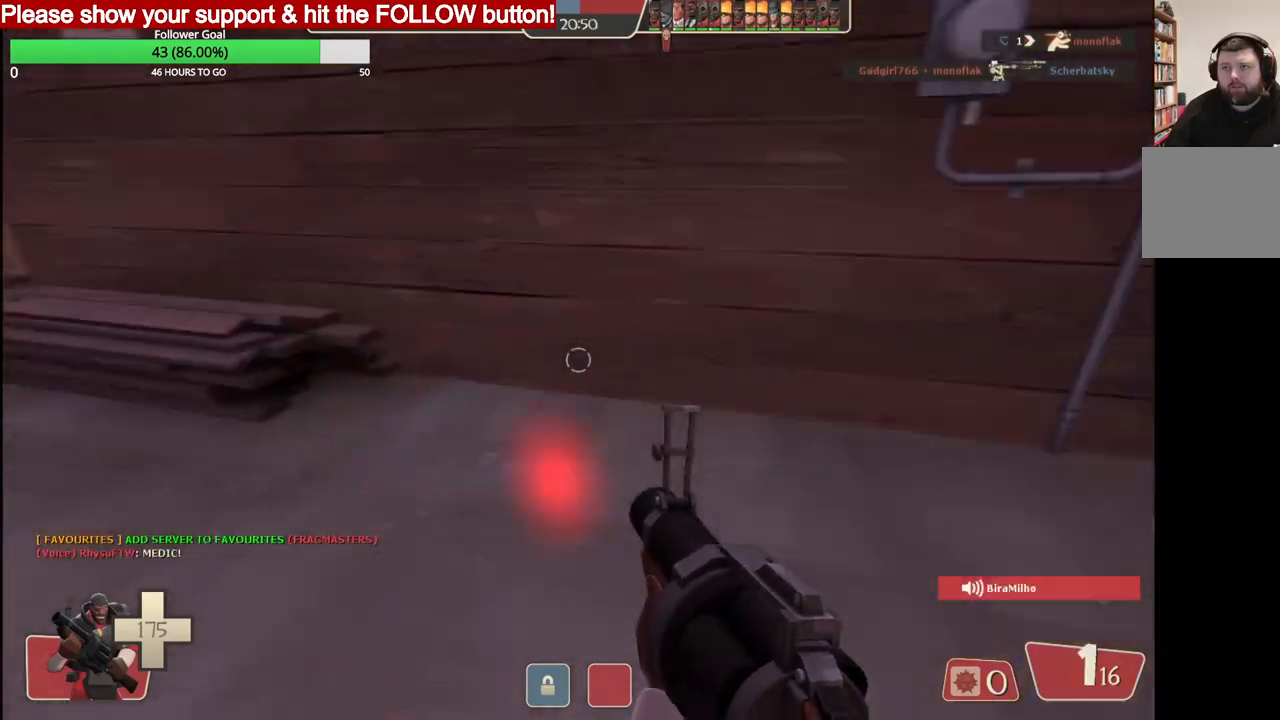
{"buttons": [], "left_stick": "up-left", "right_stick": "center", "events": [[17, "L1", "down"], [33, "left_stick", "up-left"], [83, "right_stick", "center"], [150, "L1", "up"]]}
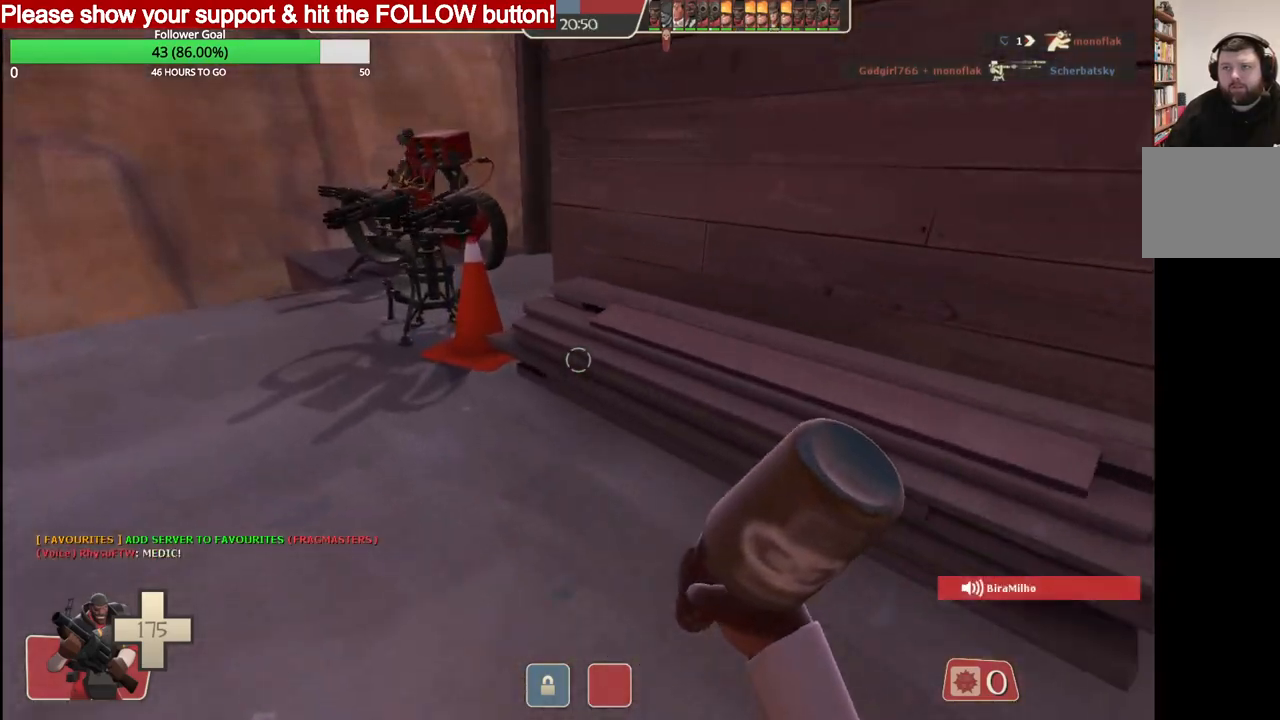
{"buttons": [], "left_stick": "up-left", "right_stick": "center", "events": [[67, "L1", "down"], [183, "L1", "up"]]}
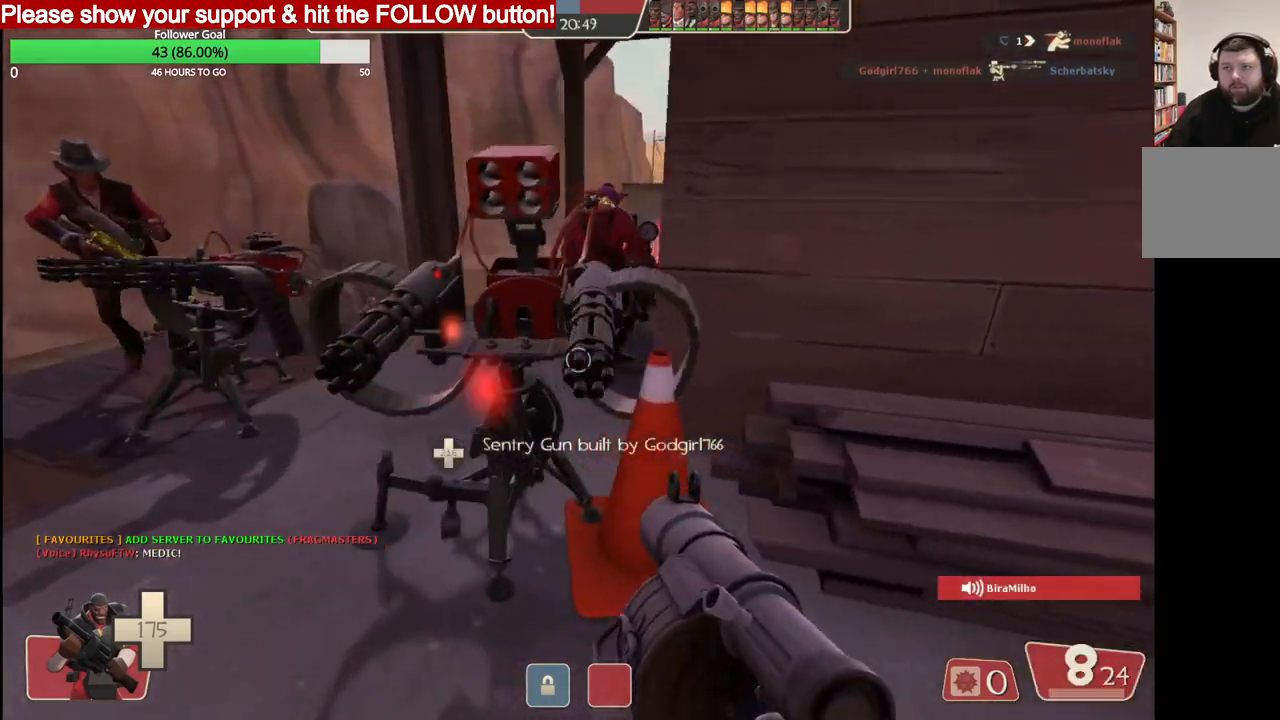
{"buttons": ["R2"], "left_stick": "down", "right_stick": "center", "events": [[133, "R2", "down"], [283, "R2", "up"], [283, "left_stick", "down"], [333, "R2", "down"], [433, "R2", "up"], [467, "R2", "down"]]}
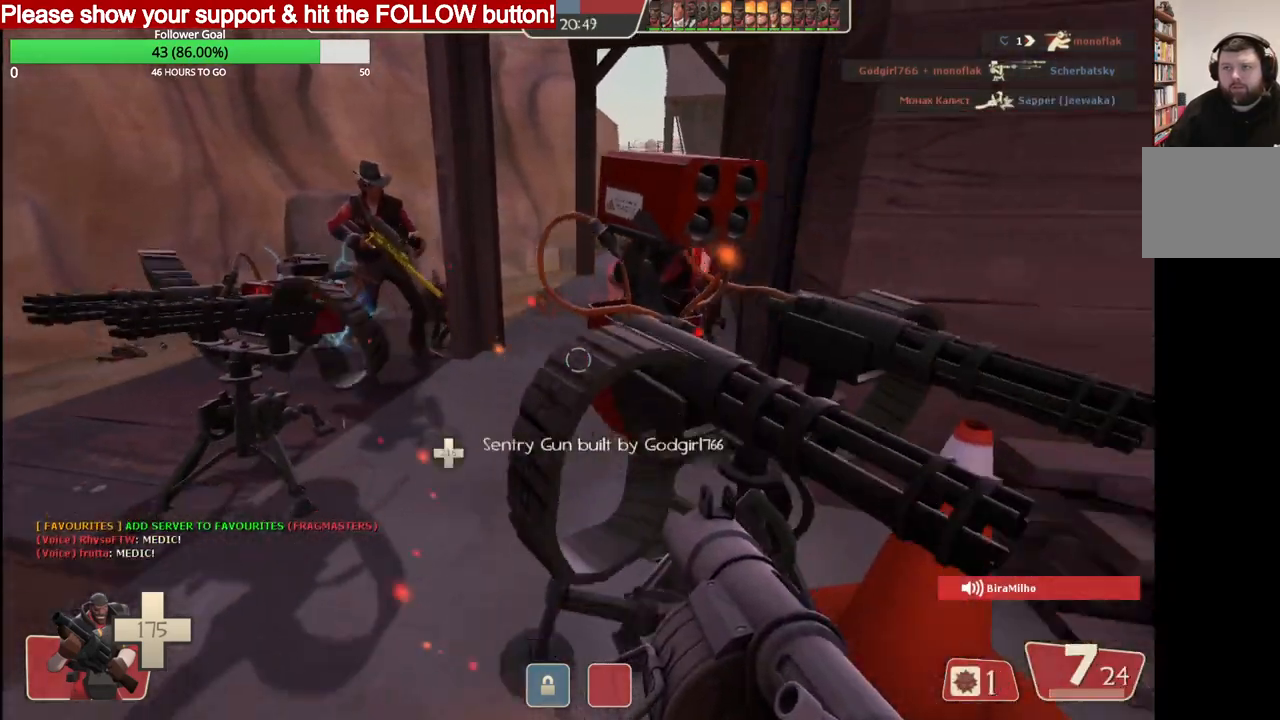
{"buttons": ["L2", "R2"], "left_stick": "center", "right_stick": "center", "events": [[50, "R2", "up"], [117, "R2", "down"], [200, "left_stick", "center"], [283, "L2", "down"], [333, "R2", "up"], [367, "R2", "down"], [383, "L2", "up"], [450, "L2", "down"], [450, "R2", "up"], [483, "R2", "down"]]}
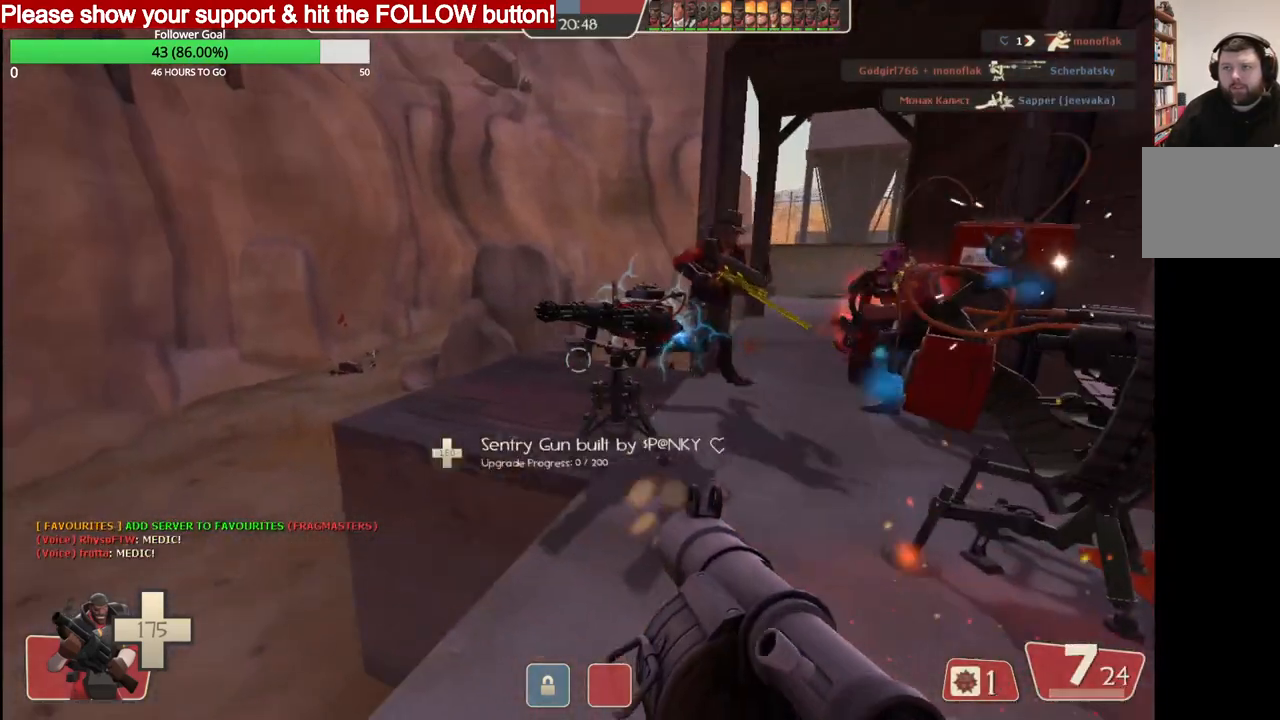
{"buttons": ["L2"], "left_stick": "right", "right_stick": "center", "events": [[67, "L2", "up"], [83, "R2", "up"], [100, "R2", "down"], [133, "L2", "down"], [167, "left_stick", "down-right"], [217, "R2", "up"], [233, "L2", "up"], [267, "R2", "down"], [300, "L2", "down"], [350, "R2", "up"], [400, "L2", "up"], [400, "R2", "down"], [433, "L2", "down"], [467, "R2", "up"], [483, "left_stick", "right"]]}
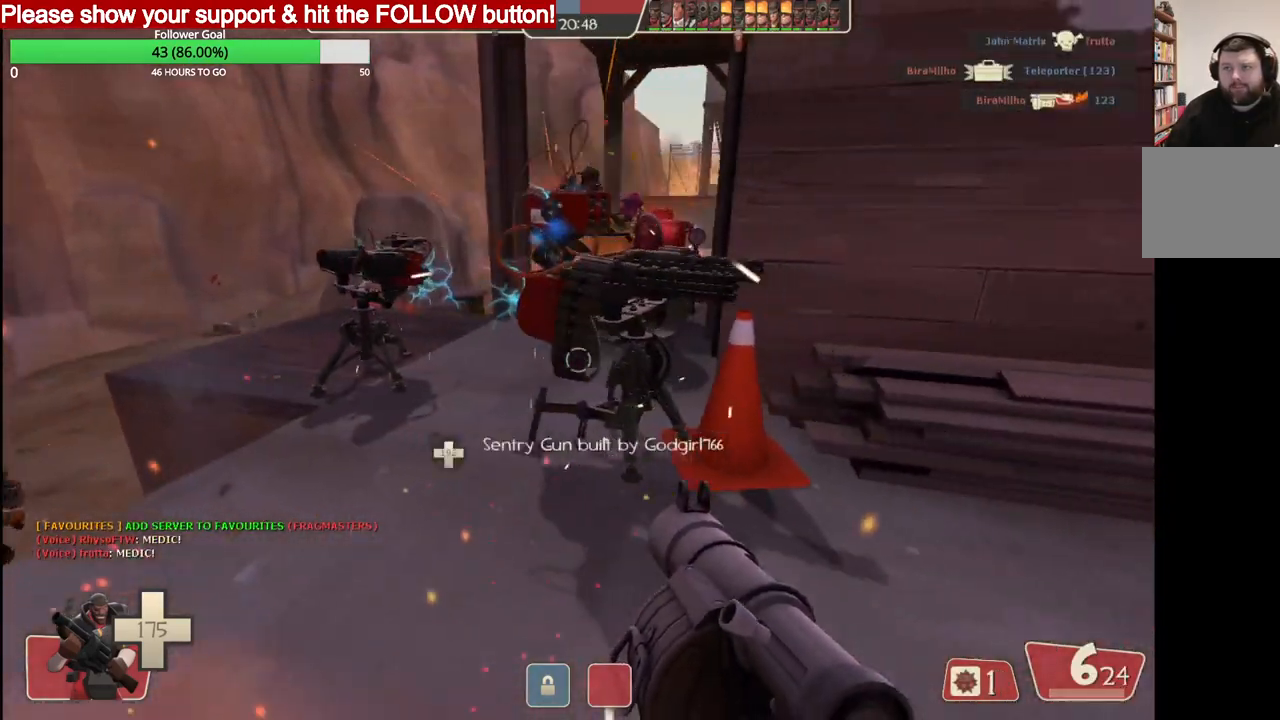
{"buttons": ["L2"], "left_stick": "center", "right_stick": "center", "events": [[33, "R2", "down"], [67, "L2", "up"], [83, "L2", "down"], [100, "left_stick", "down-right"], [117, "R2", "up"], [167, "R2", "down"], [217, "L2", "up"], [250, "R2", "up"], [267, "L2", "down"], [300, "R2", "down"], [367, "L2", "up"], [383, "R2", "up"], [400, "left_stick", "center"], [417, "L2", "down"], [450, "R2", "down"], [500, "R2", "up"]]}